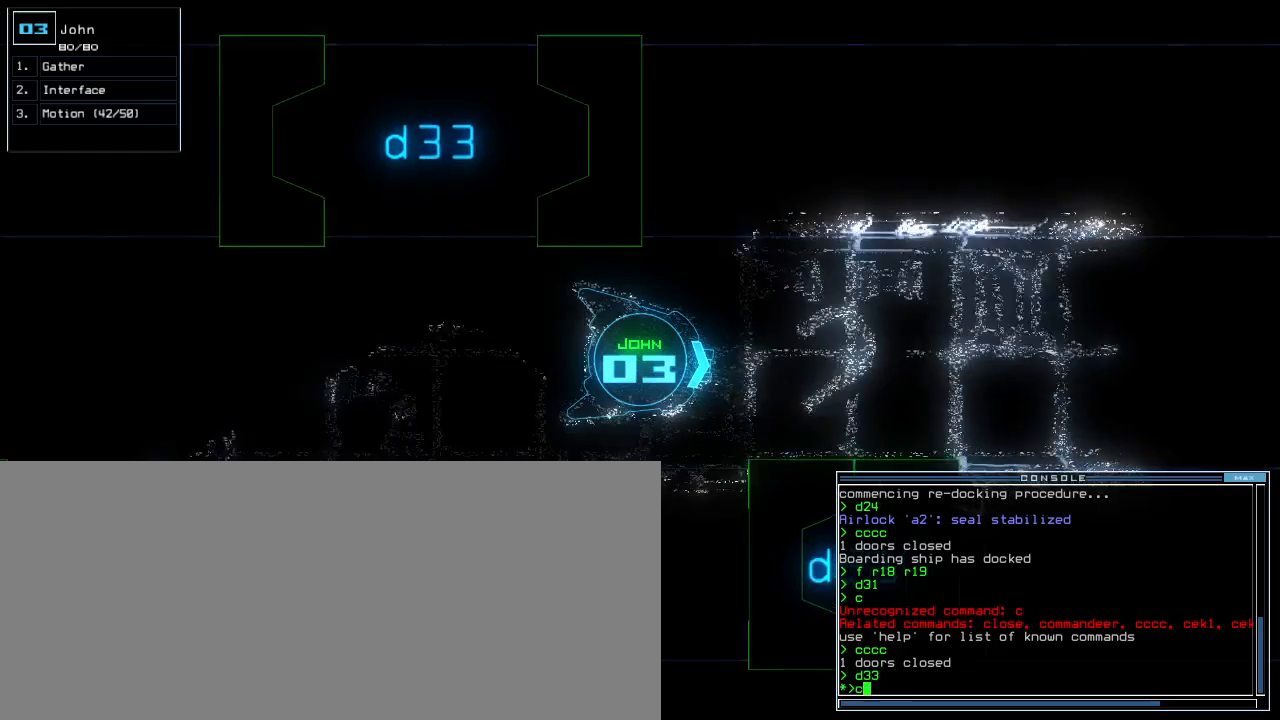
Gameplay with keyboard; each line is a JSON object with the keys held at the frame after it. "events" lists presses ("down") and releases ("up") of ".", "0", "1", "2", "3", "4", "5", "6", "7", "8", "9", "a", "b", "backspace", "c", "caps_lock", "comma", "ctrl_l", "ctrl_r", "d", "down", "e", "equals", "escape", "f", "f8", "g", "h", "i", "j", "k", "l", "left", "m", "minus", "n", "o", "p", "q", "quote", "r", "return", "right", "s", "semicolon", "shift_l", "shift_r", "space", "t", "tab", "tilde", "u", "up", "v", "w", "x", "y" and "z" between this image and that frame as [ms after this image, input, new state], when the widget could be followed in between. No other keys are recorded. Mouse input is not recorded. Not read: other_keys.
{"keys": ["m"], "events": [[83, "return", "down"], [100, "c", "up"], [167, "return", "up"], [167, "up", "up"], [200, "space", "down"], [267, "space", "up"], [450, "m", "down"]]}
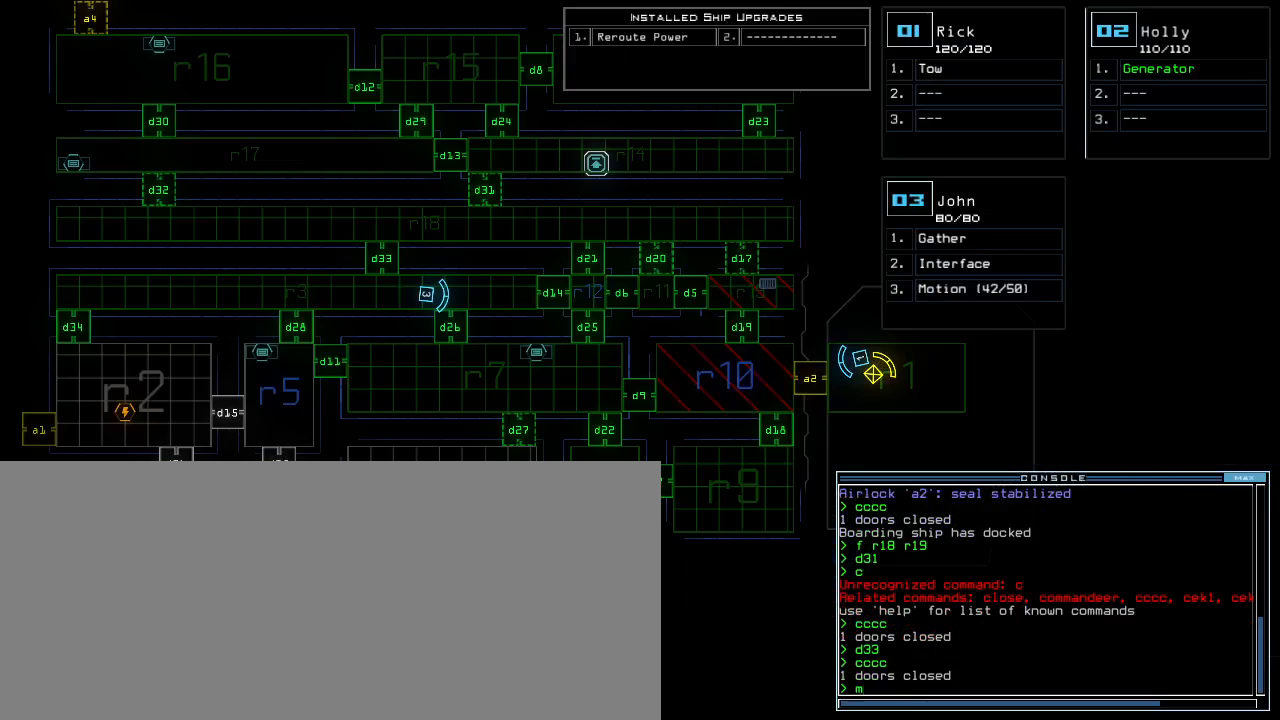
{"keys": [], "events": [[17, "o", "down"], [67, "m", "up"], [83, "o", "up"], [183, "return", "down"], [283, "return", "up"]]}
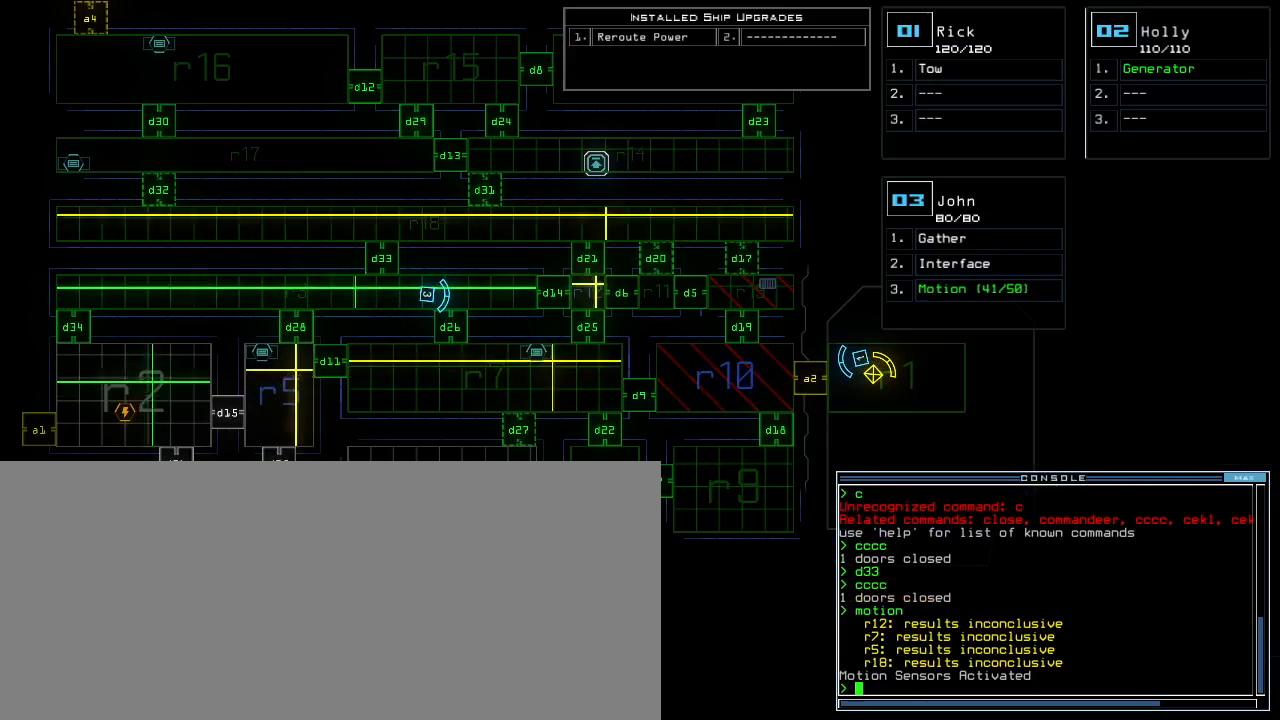
{"keys": [], "events": []}
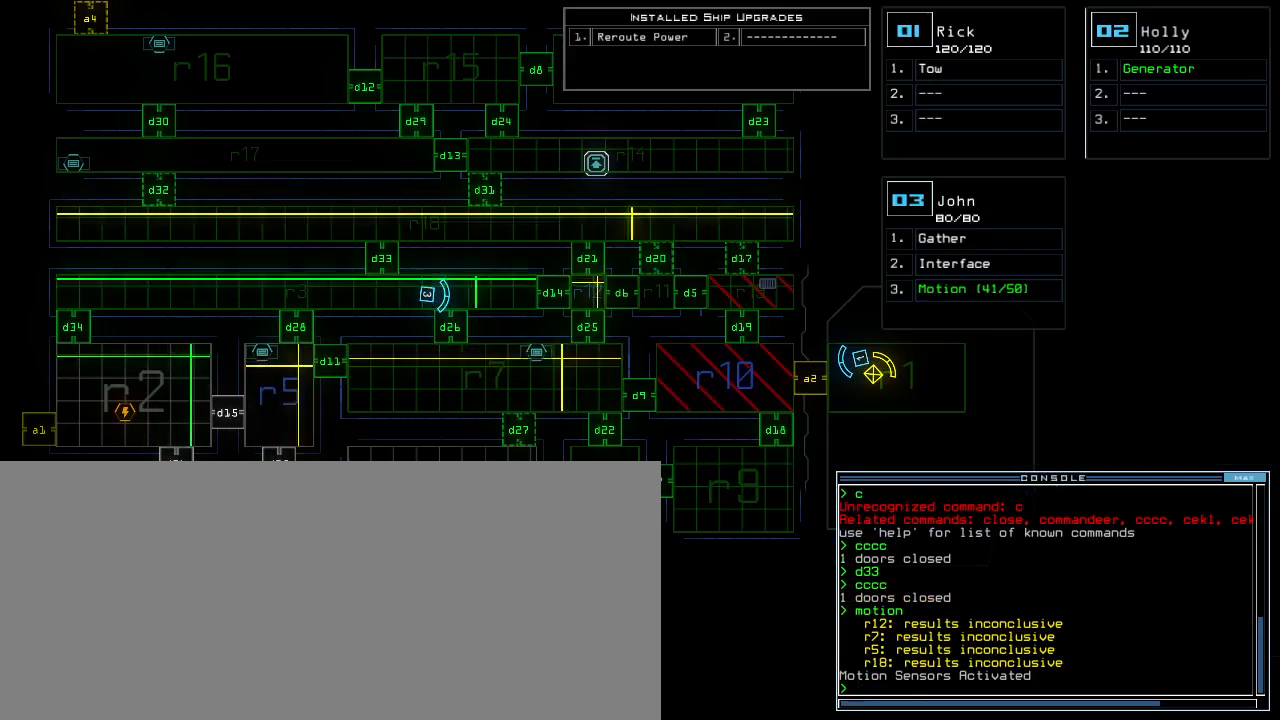
{"keys": [], "events": []}
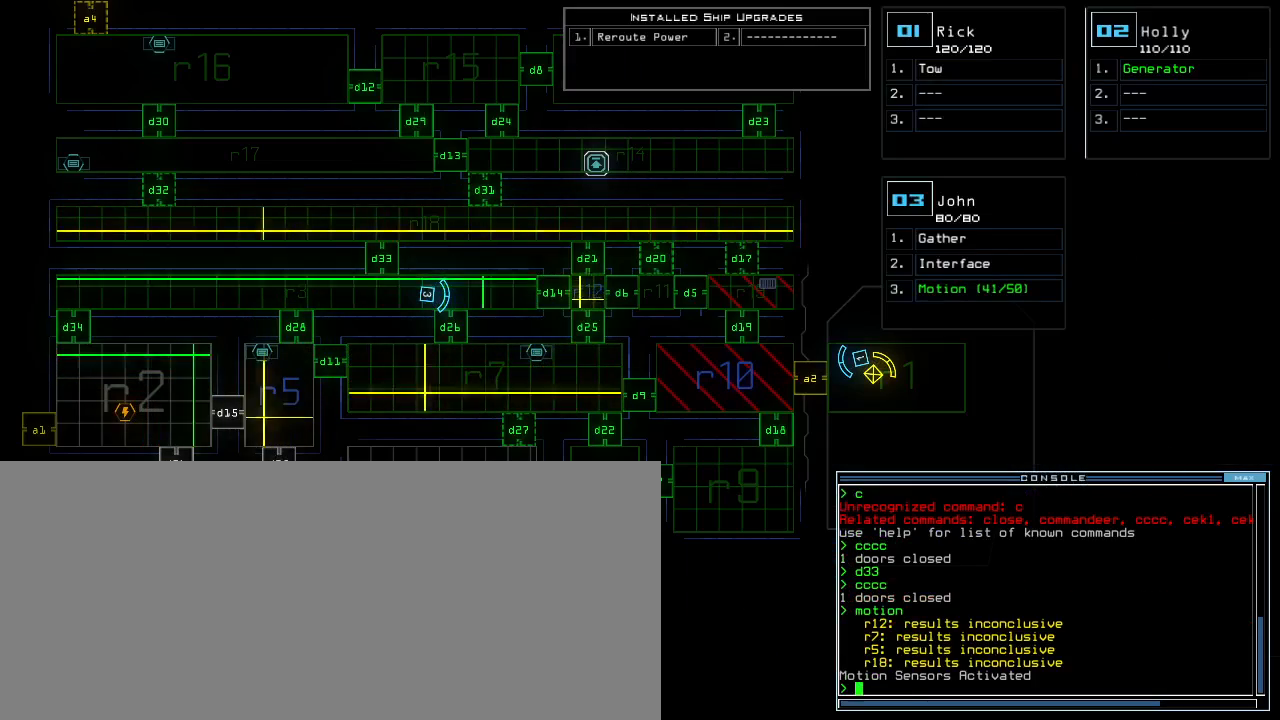
{"keys": [], "events": []}
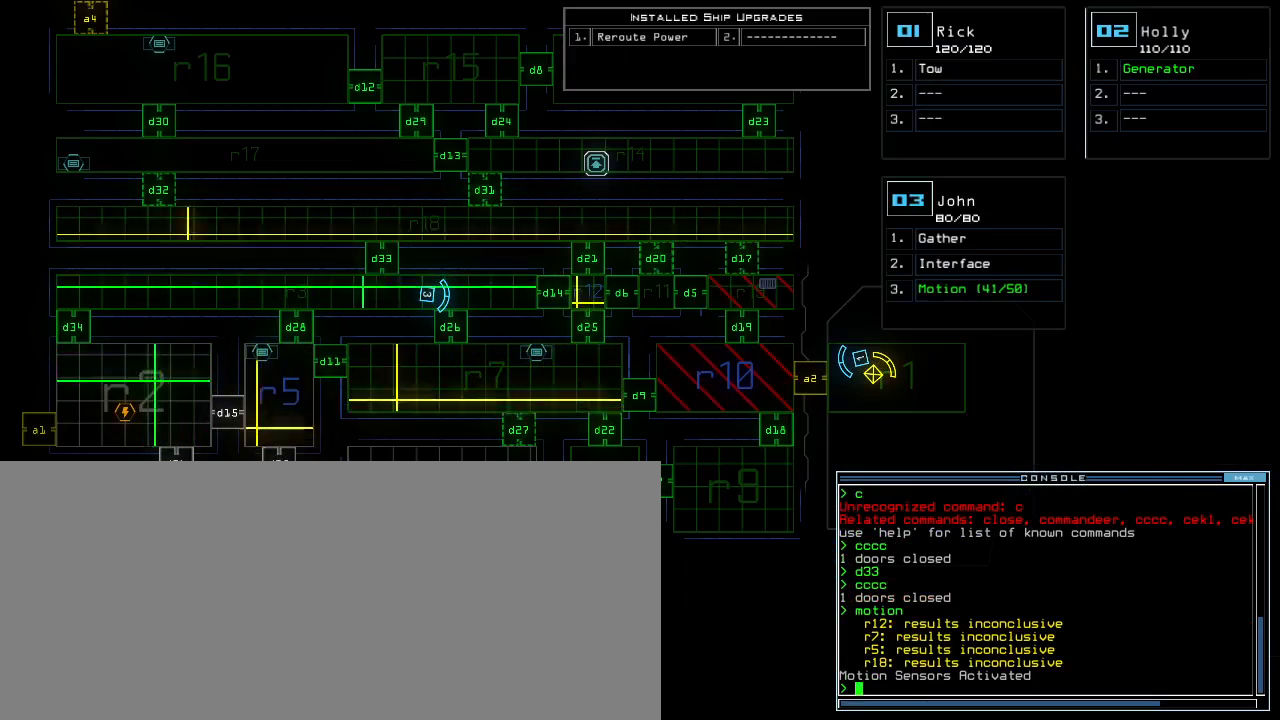
{"keys": [], "events": []}
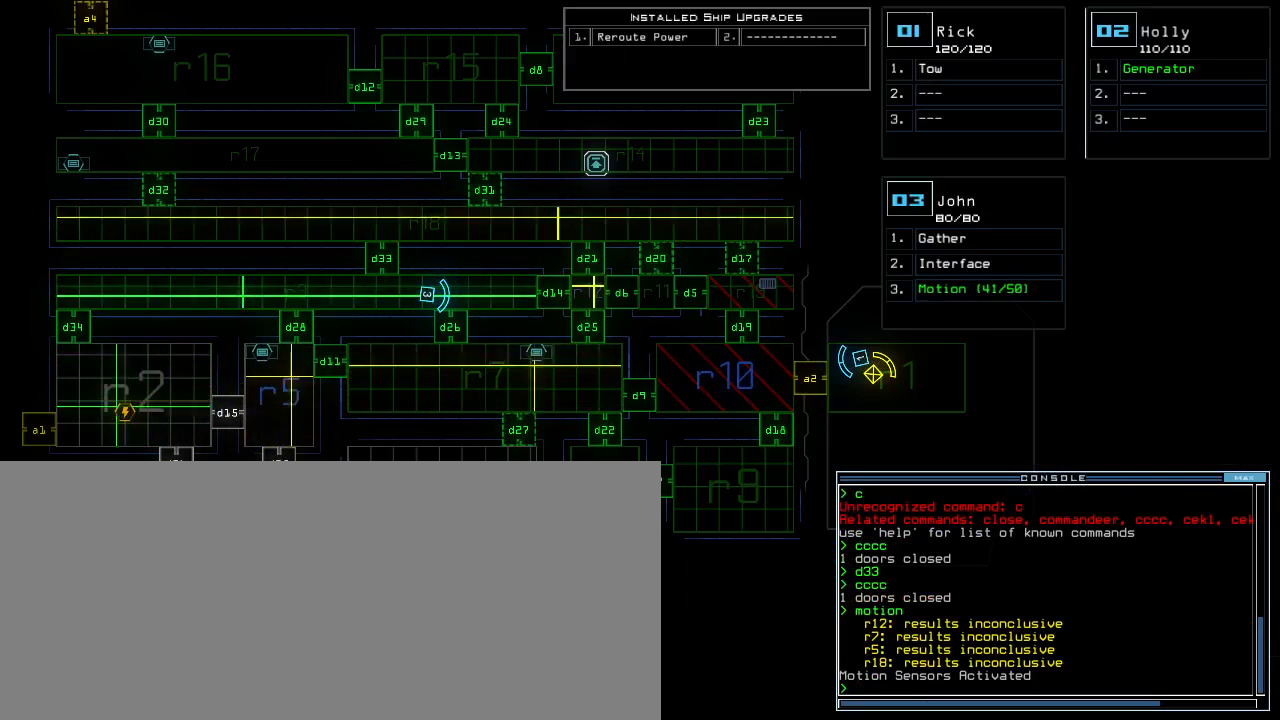
{"keys": [], "events": []}
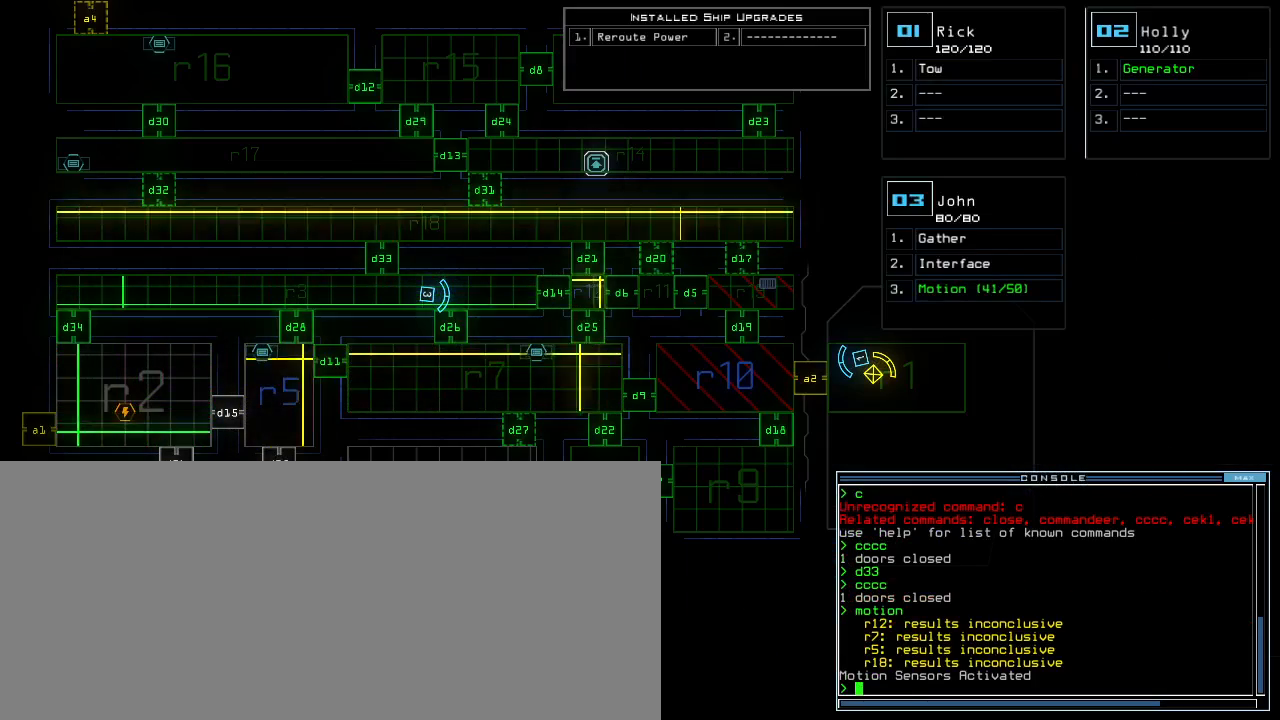
{"keys": [], "events": []}
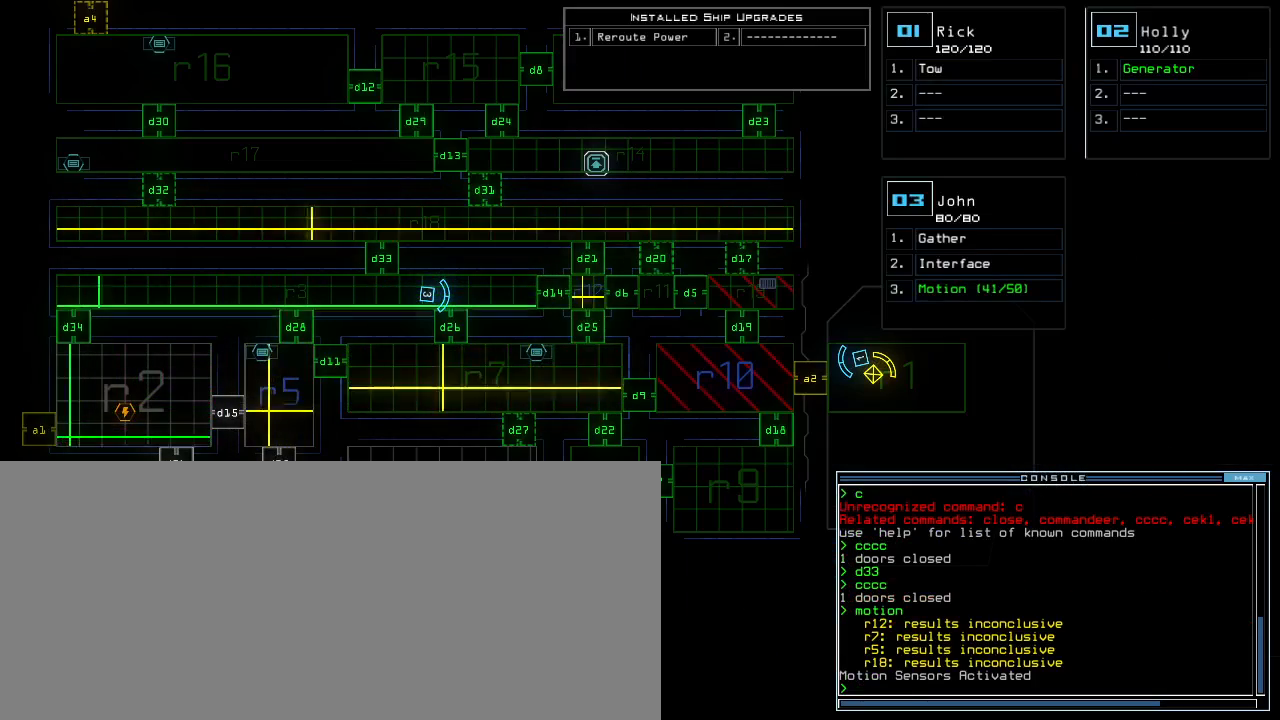
{"keys": ["down"], "events": [[400, "3", "down"], [417, "down", "down"], [483, "3", "up"]]}
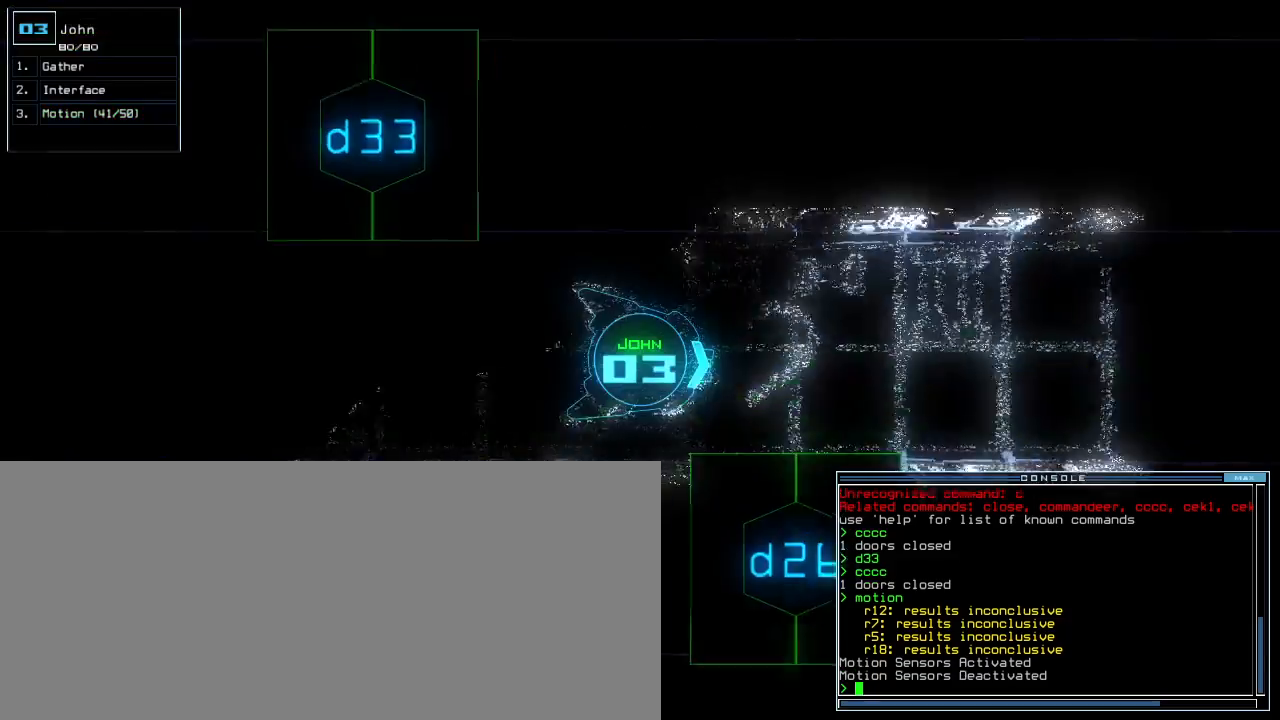
{"keys": ["left", "up"], "events": [[17, "left", "down"], [300, "down", "up"], [400, "up", "down"]]}
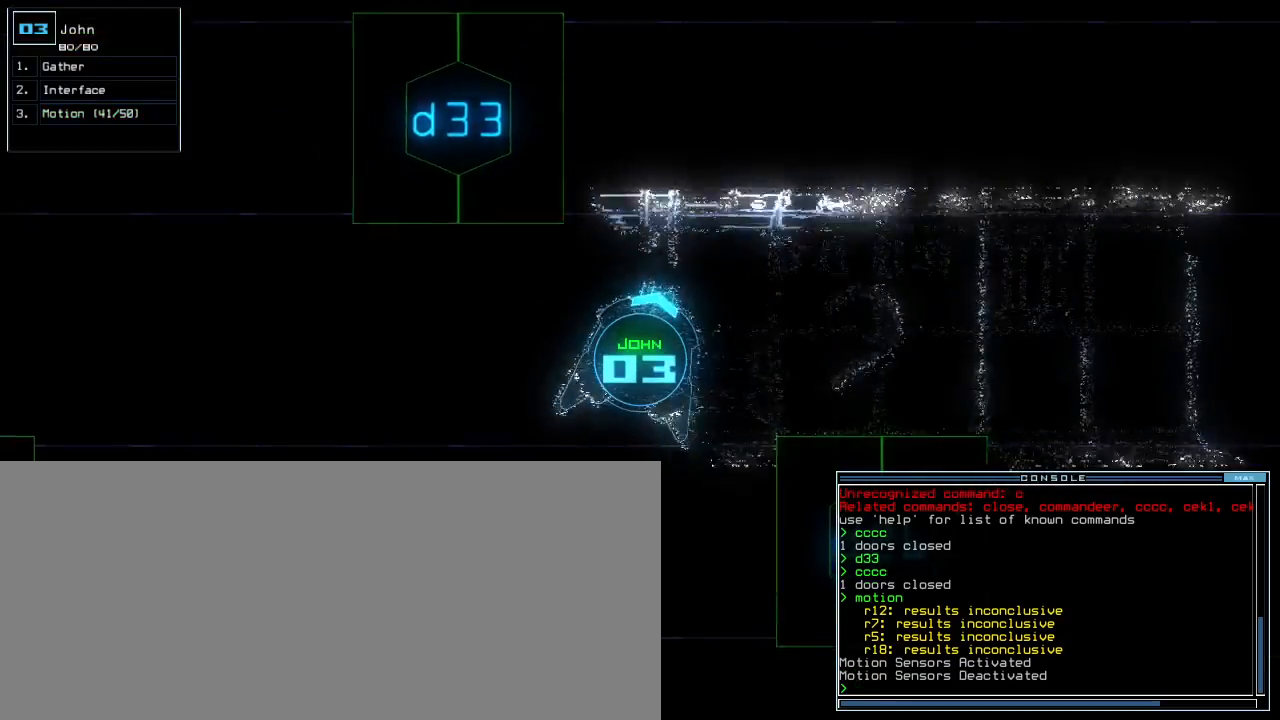
{"keys": ["return", "up"], "events": [[33, "d", "down"], [133, "d", "up"], [283, "3", "down"], [317, "3", "up"], [350, "left", "up"], [400, "3", "down"], [450, "3", "up"], [500, "return", "down"]]}